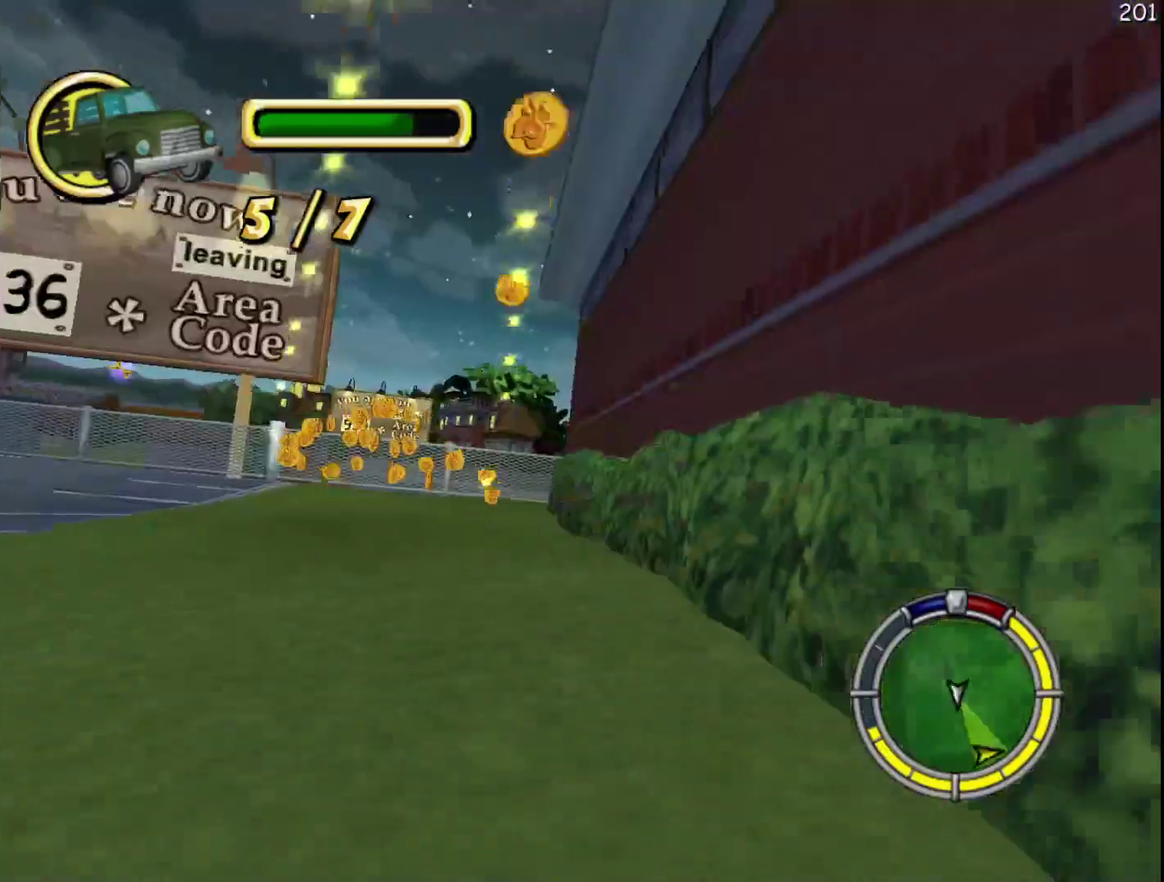
Gameplay with a controller (Xbox layout); each line is a JSON object with the inputs held at the frame after it. "events" lists button and stick changes between this image and that frame as [ms after this image, input, new state], when the widget could be followed in between. Not read: DPAD_DOWN DPAD_LEFT DPAD_RIGHT DPAD_UP L3 R3.
{"buttons": [], "events": [[133, "B", "up"], [150, "A", "up"], [350, "R2", "up"]]}
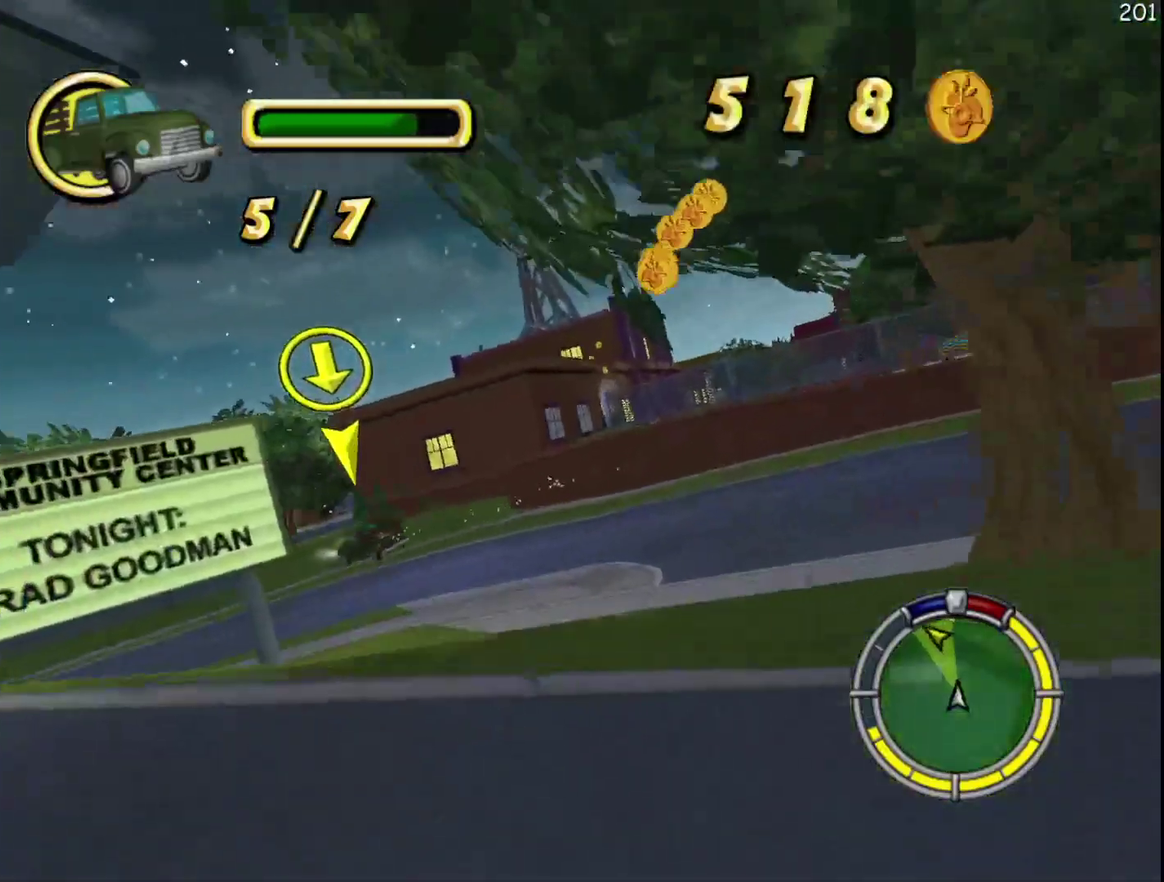
{"buttons": ["R2"], "events": [[167, "R2", "down"]]}
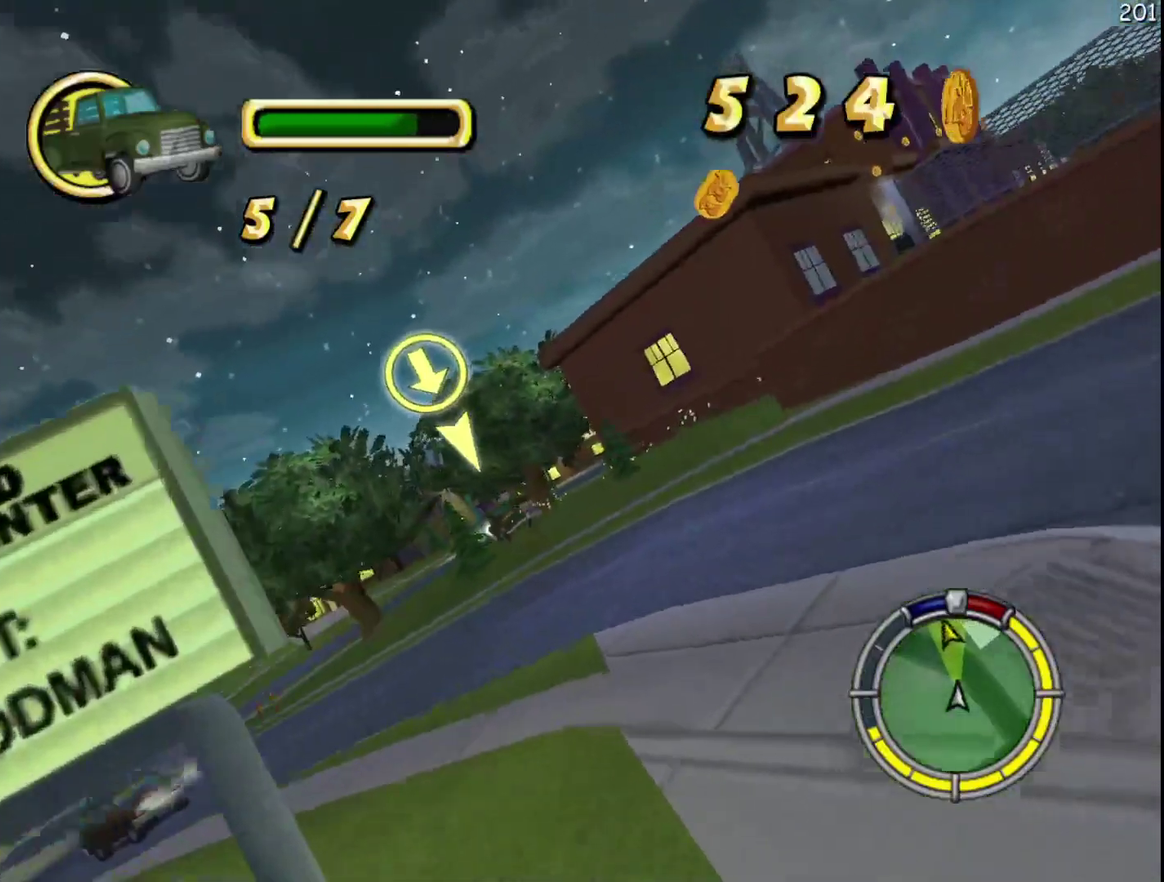
{"buttons": ["R2"], "events": []}
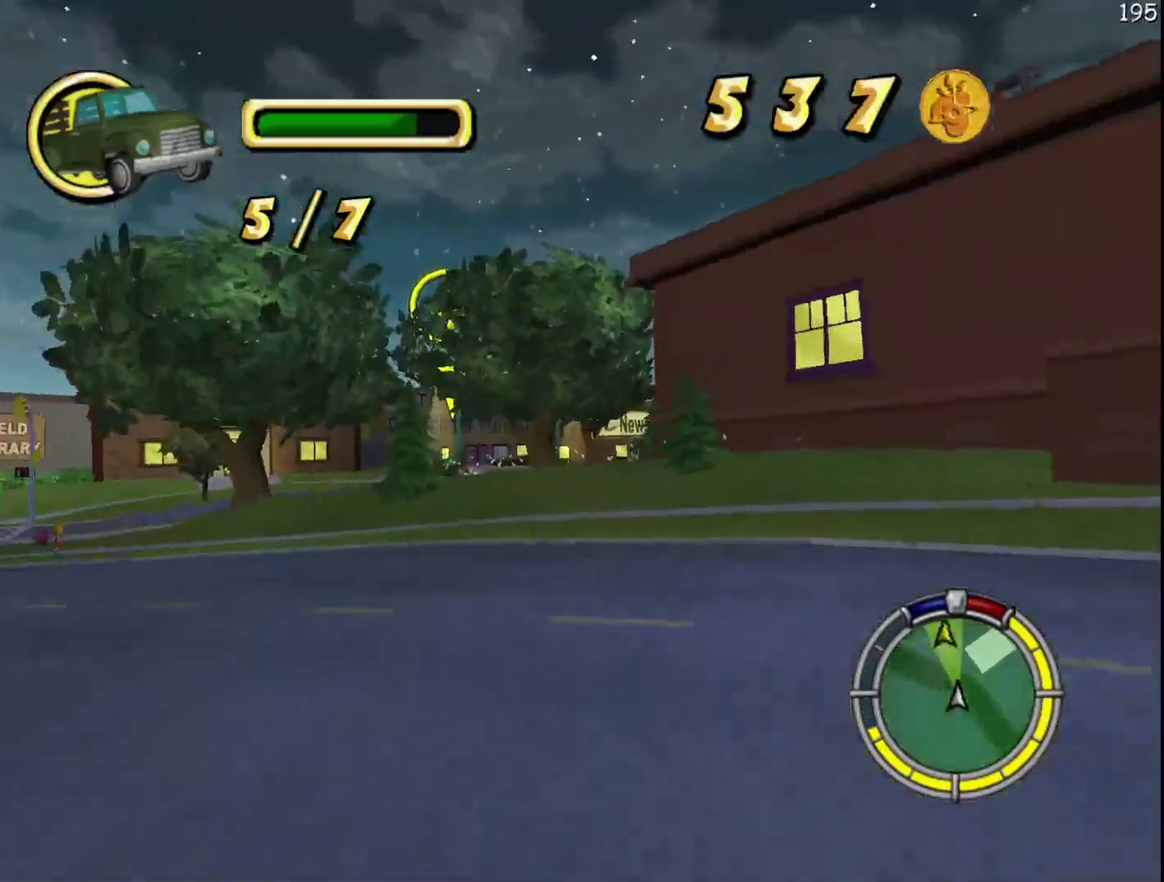
{"buttons": [], "events": [[200, "R2", "up"]]}
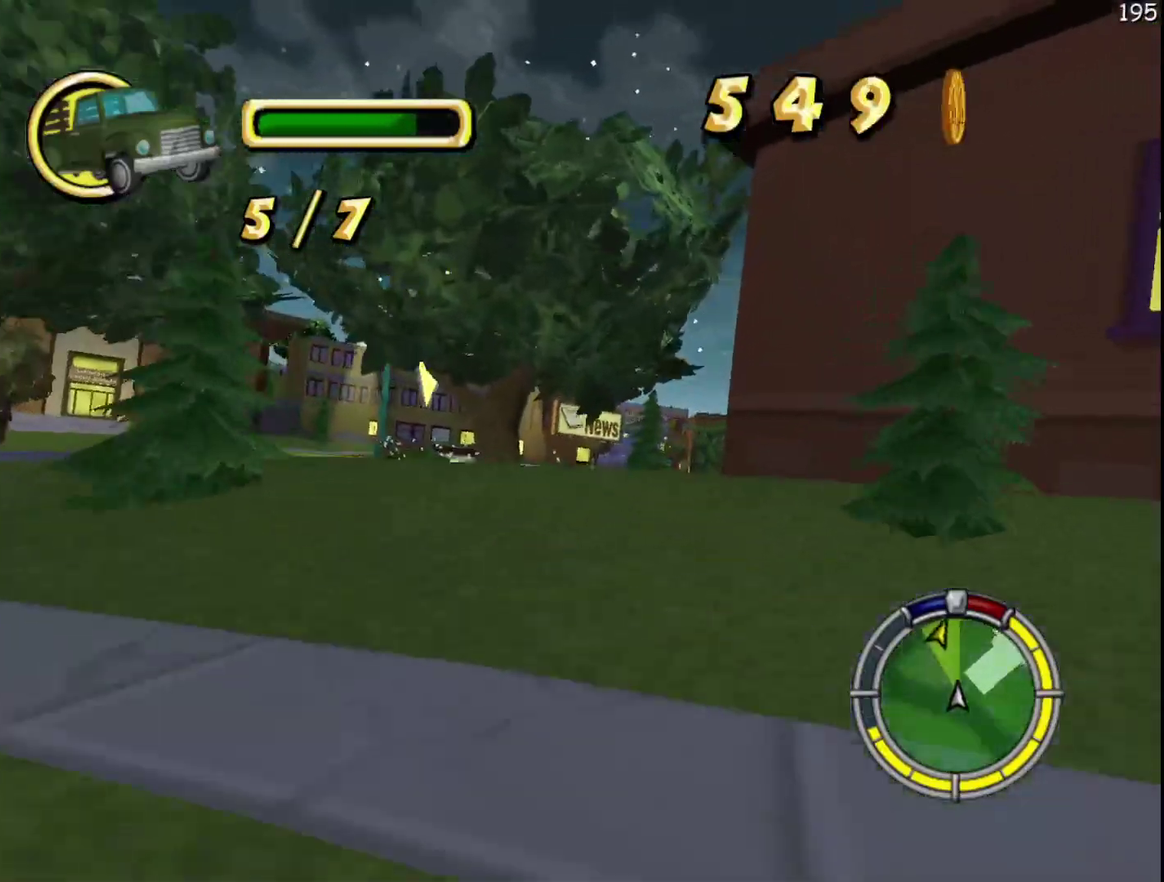
{"buttons": [], "events": [[117, "A", "down"], [133, "B", "down"], [250, "Y", "down"], [283, "L2", "down"], [317, "A", "up"], [317, "B", "up"], [317, "Y", "up"], [450, "L2", "up"]]}
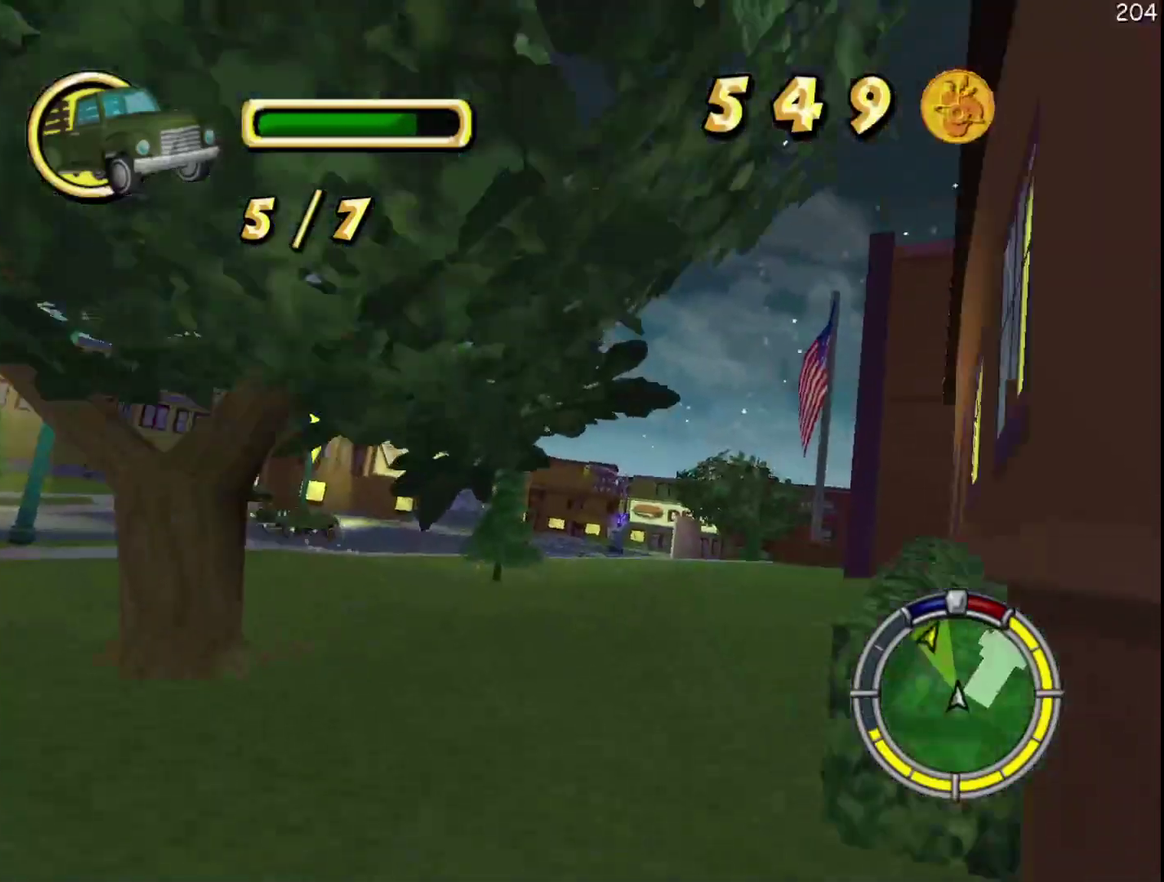
{"buttons": ["R2"], "events": [[217, "R2", "down"]]}
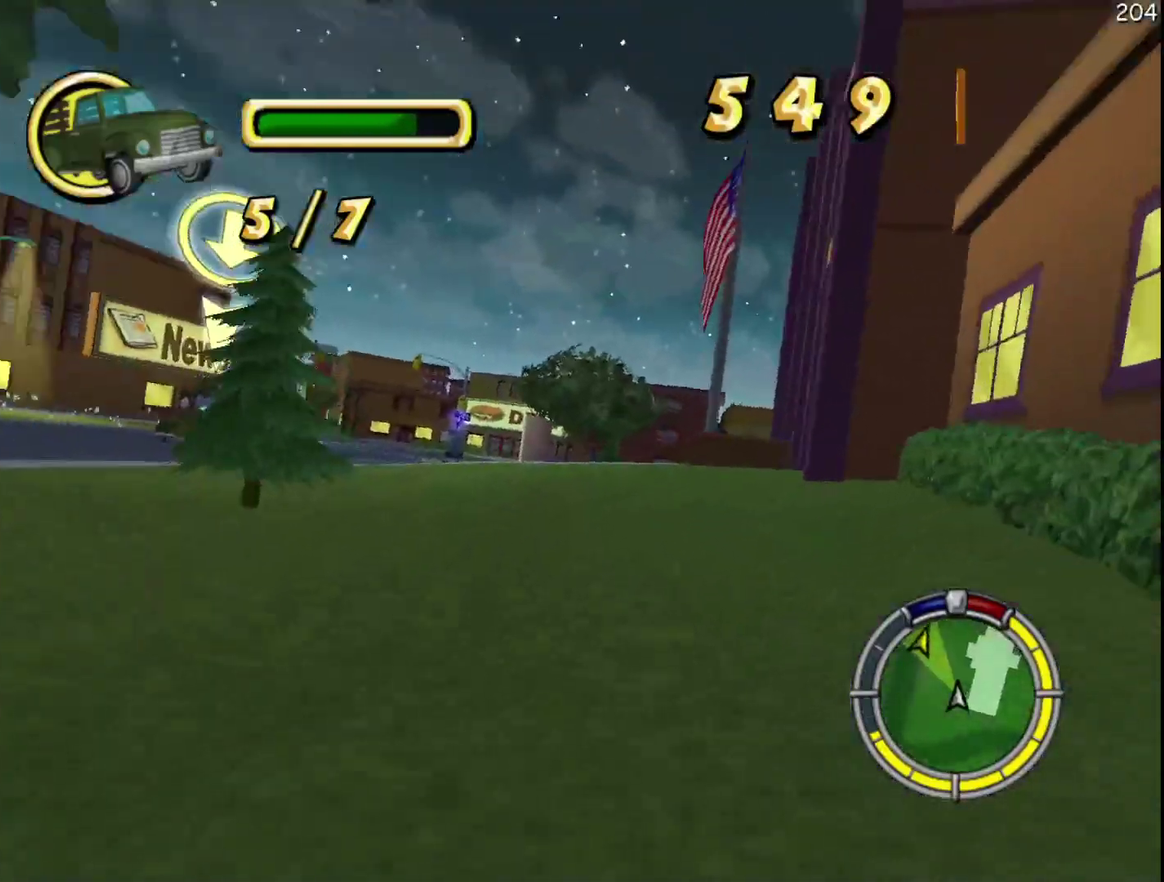
{"buttons": ["A", "Y", "R2"], "events": [[350, "A", "down"], [350, "Y", "down"]]}
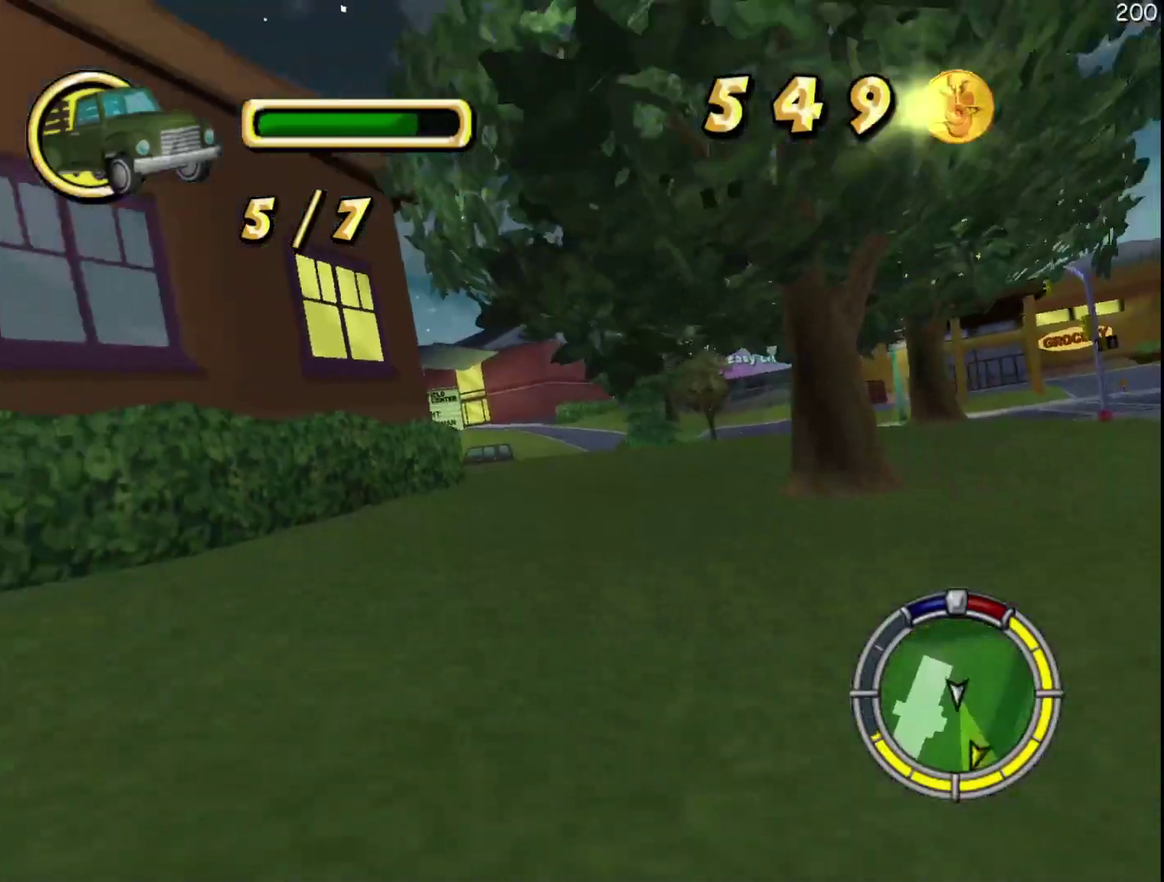
{"buttons": ["R2"], "events": [[33, "A", "up"], [33, "Y", "up"]]}
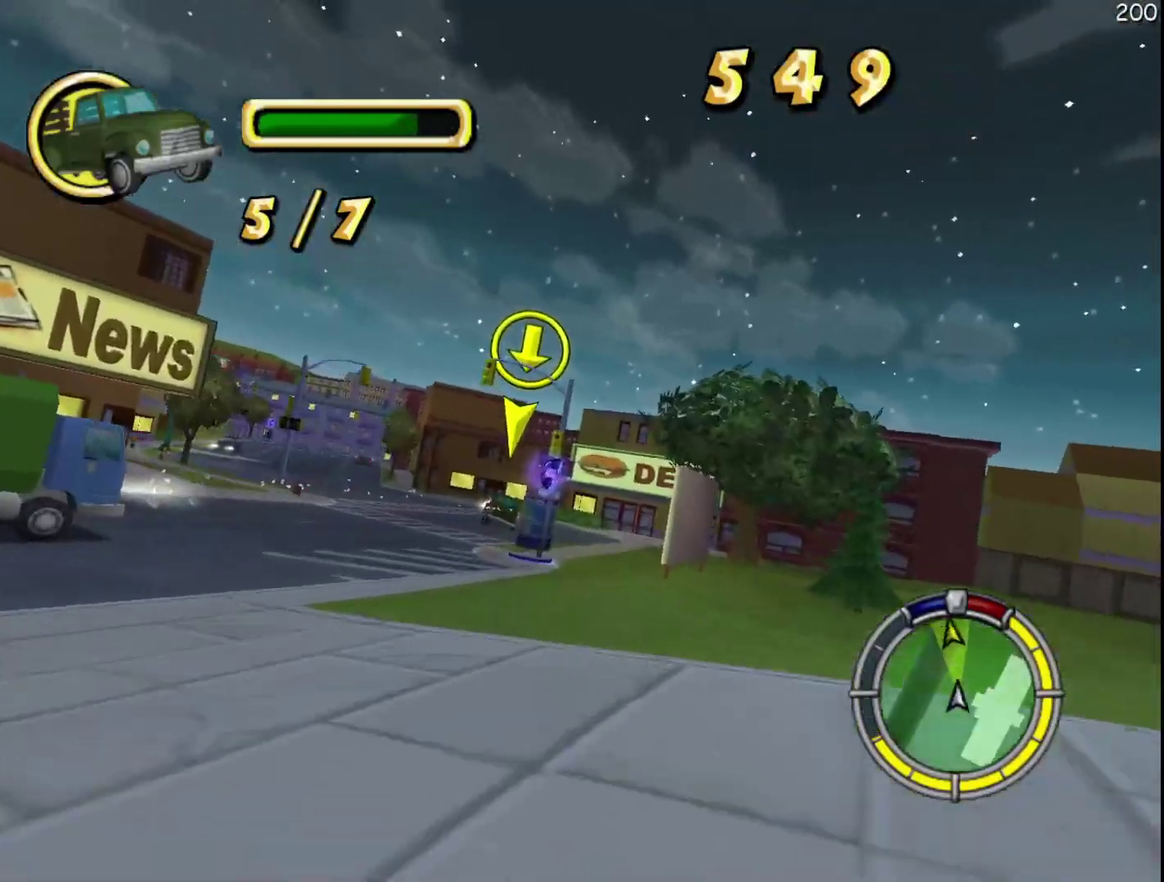
{"buttons": ["R2"], "events": []}
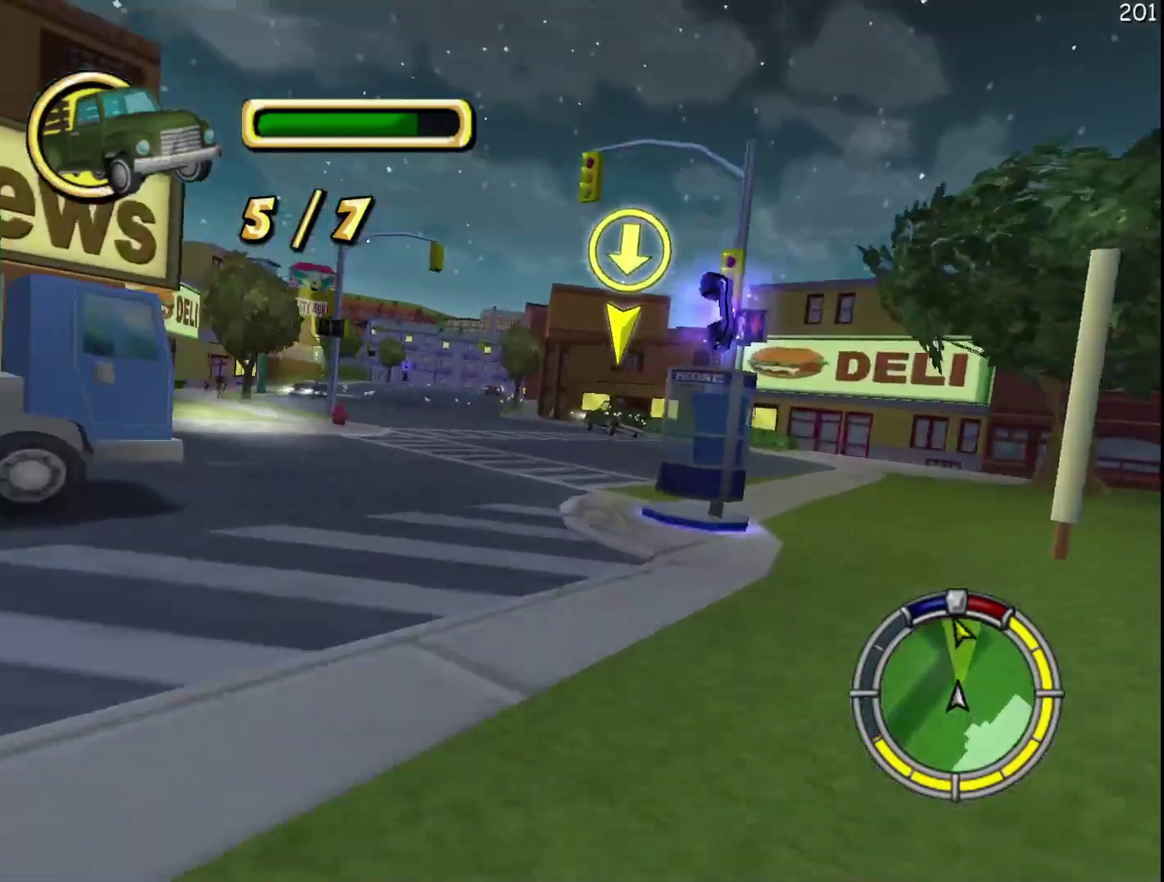
{"buttons": ["A", "B", "R2"], "events": [[467, "A", "down"], [467, "B", "down"]]}
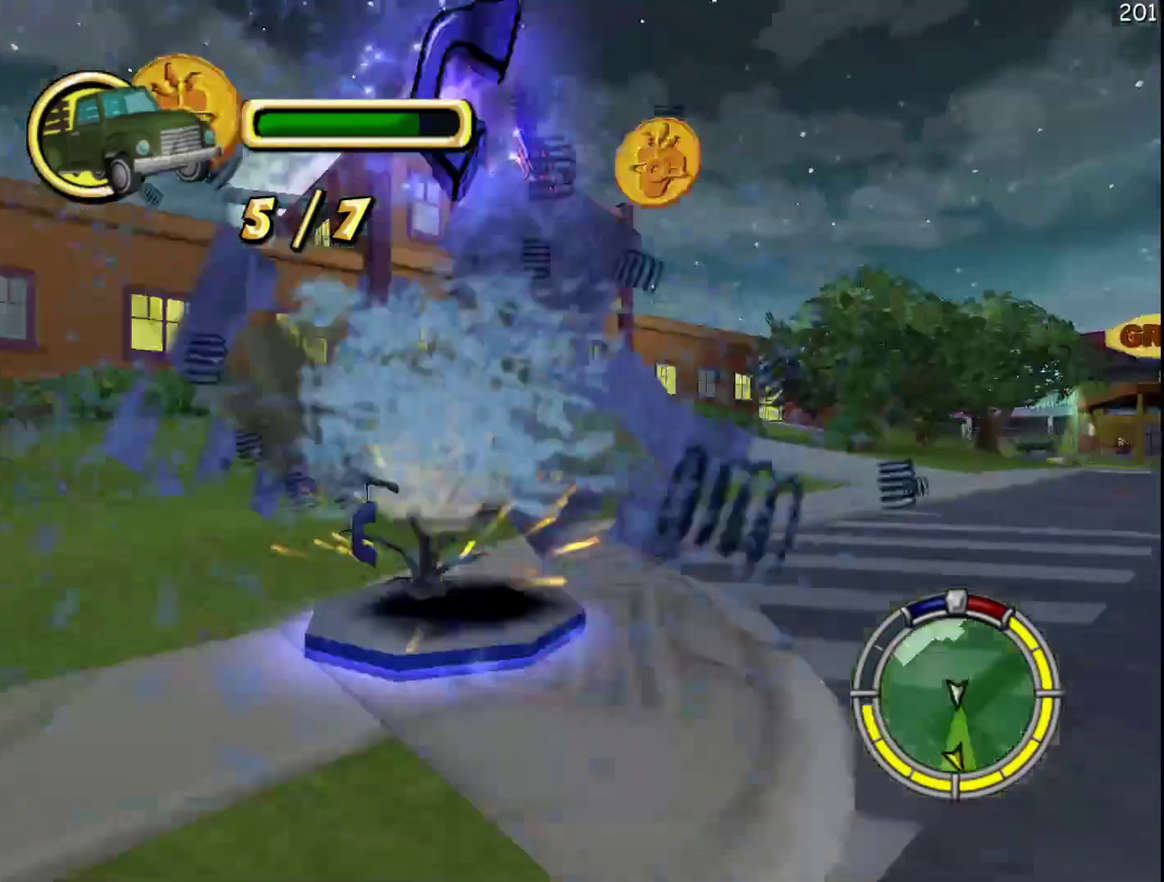
{"buttons": ["R2"], "events": [[167, "B", "up"], [183, "A", "up"]]}
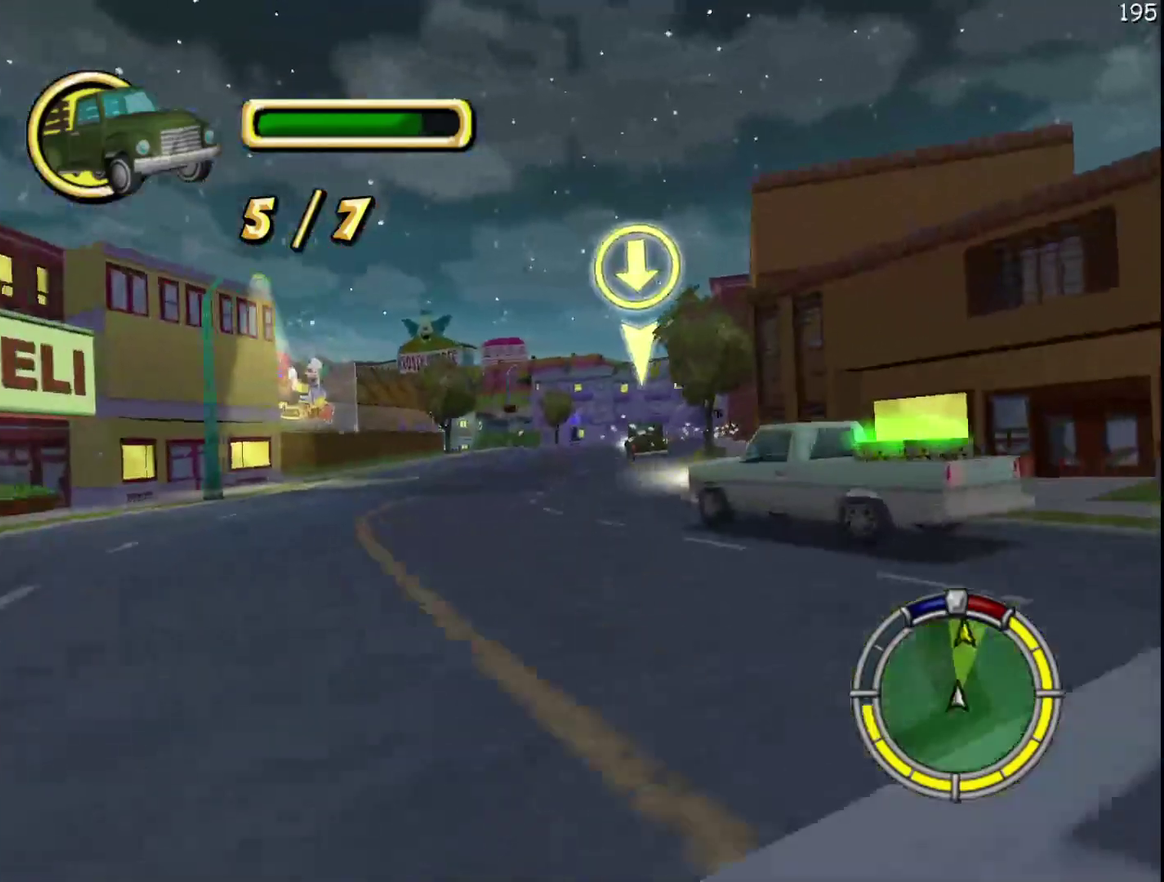
{"buttons": [], "events": [[100, "L2", "down"], [100, "R2", "up"], [450, "L2", "up"]]}
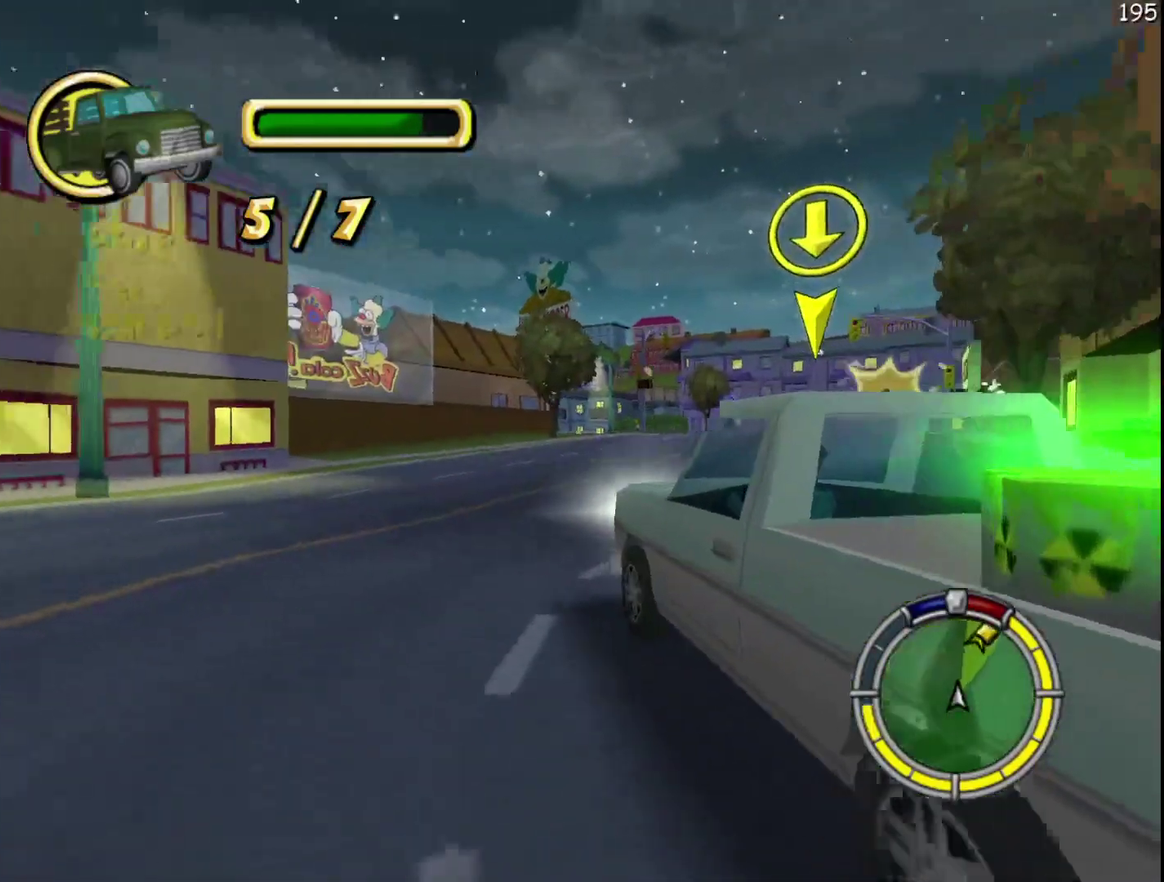
{"buttons": ["R2"], "events": [[233, "R2", "down"]]}
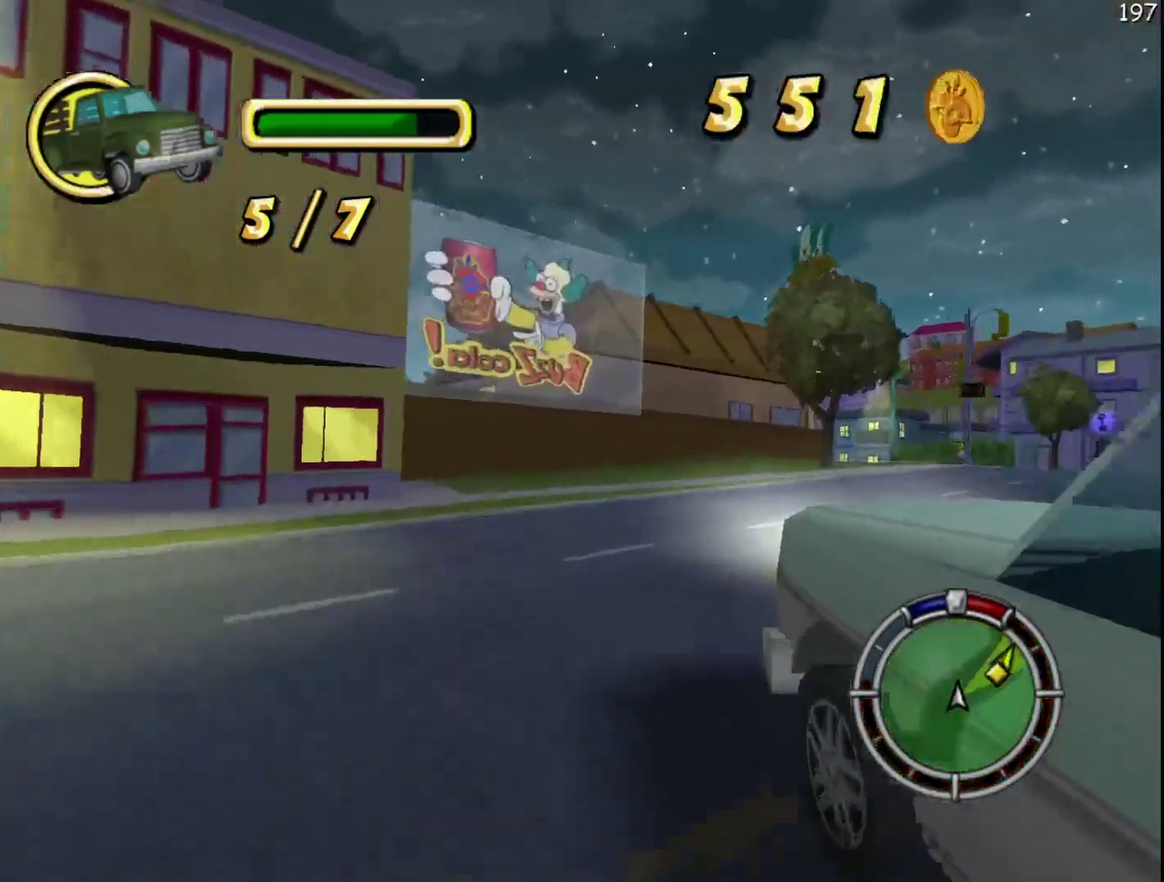
{"buttons": ["X", "L2"], "events": [[167, "L2", "down"], [167, "R2", "up"], [167, "X", "down"]]}
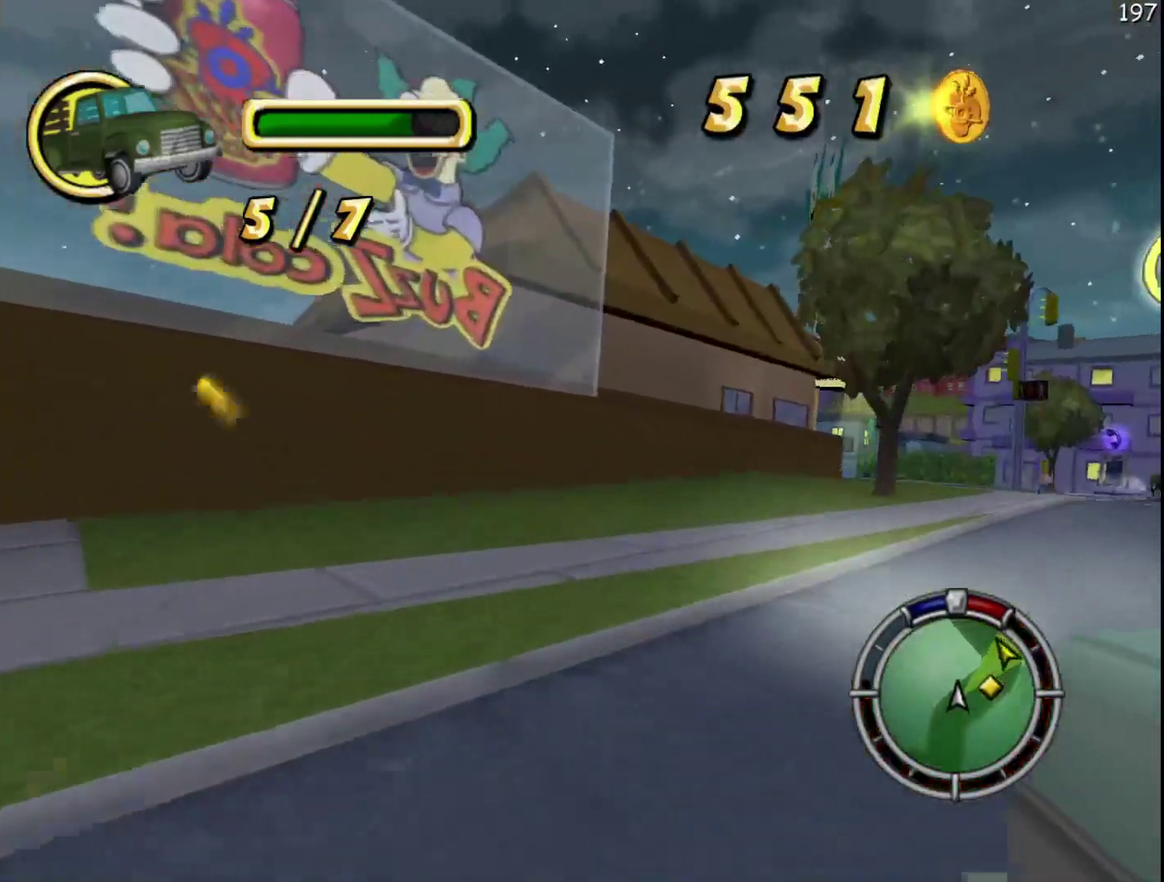
{"buttons": ["L2"], "events": [[483, "X", "up"]]}
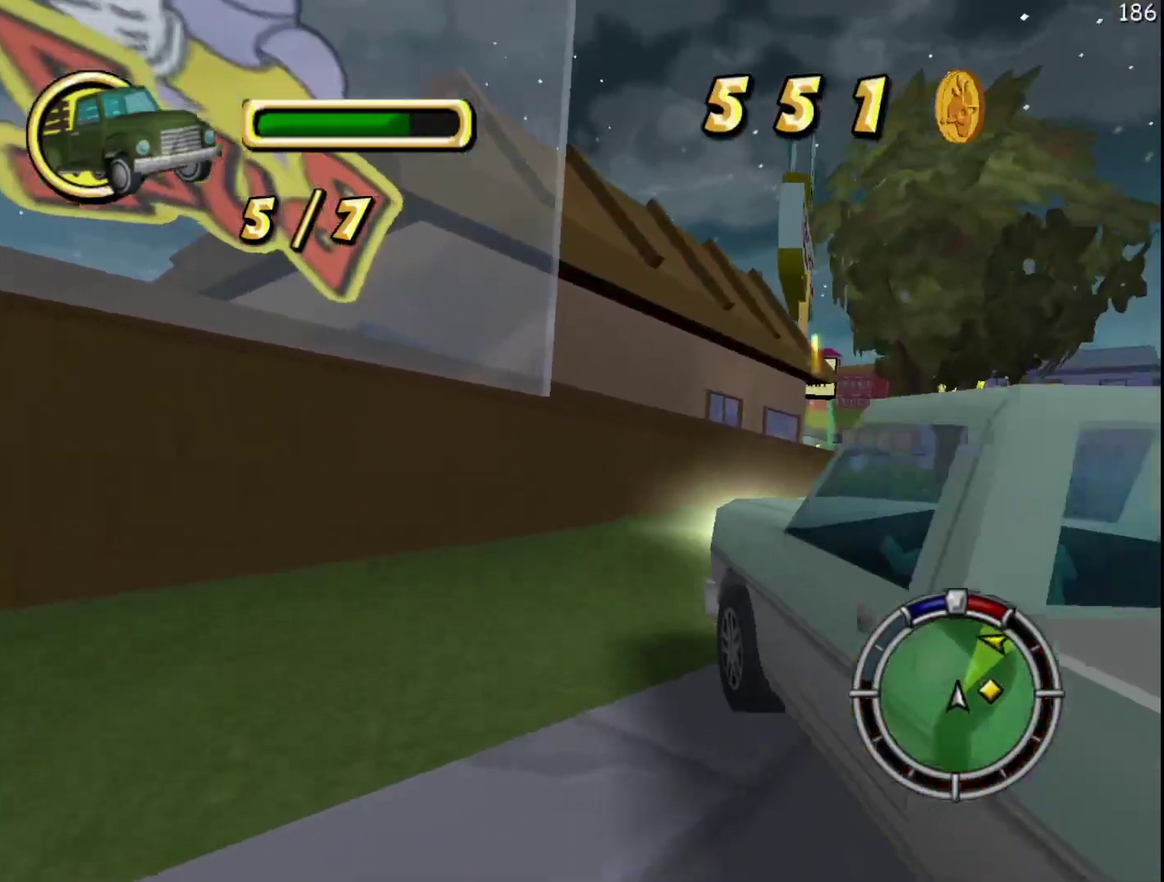
{"buttons": ["L2"], "events": []}
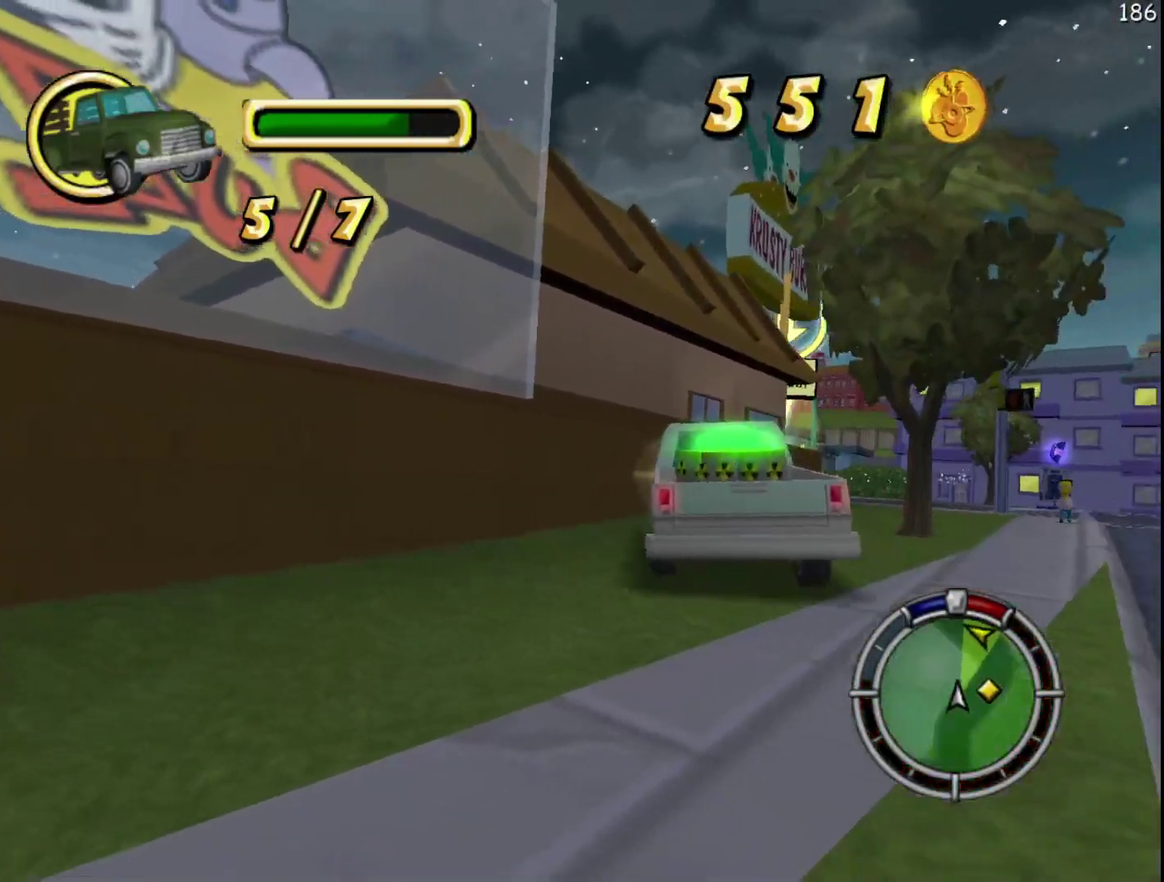
{"buttons": ["X", "R2"], "events": [[383, "L2", "up"], [417, "R2", "down"], [417, "X", "down"]]}
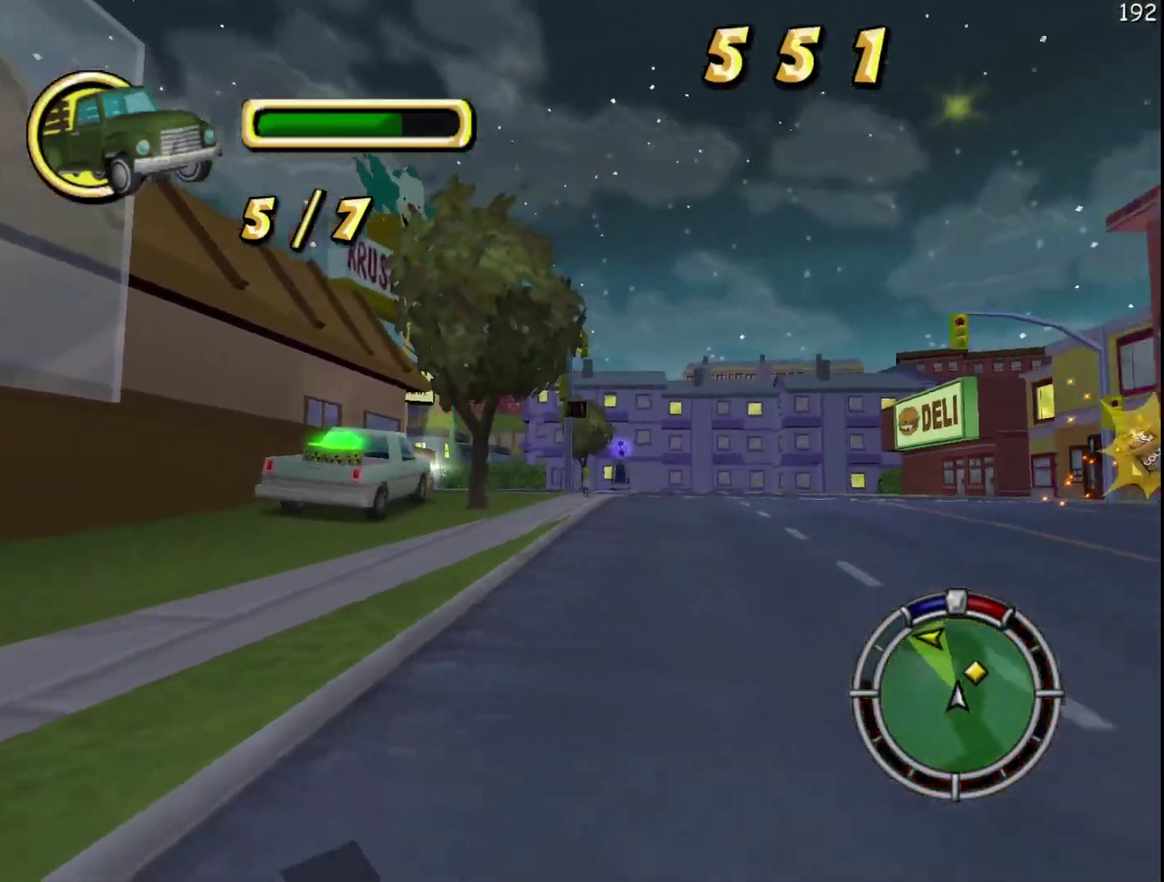
{"buttons": ["R2"], "events": [[33, "X", "up"]]}
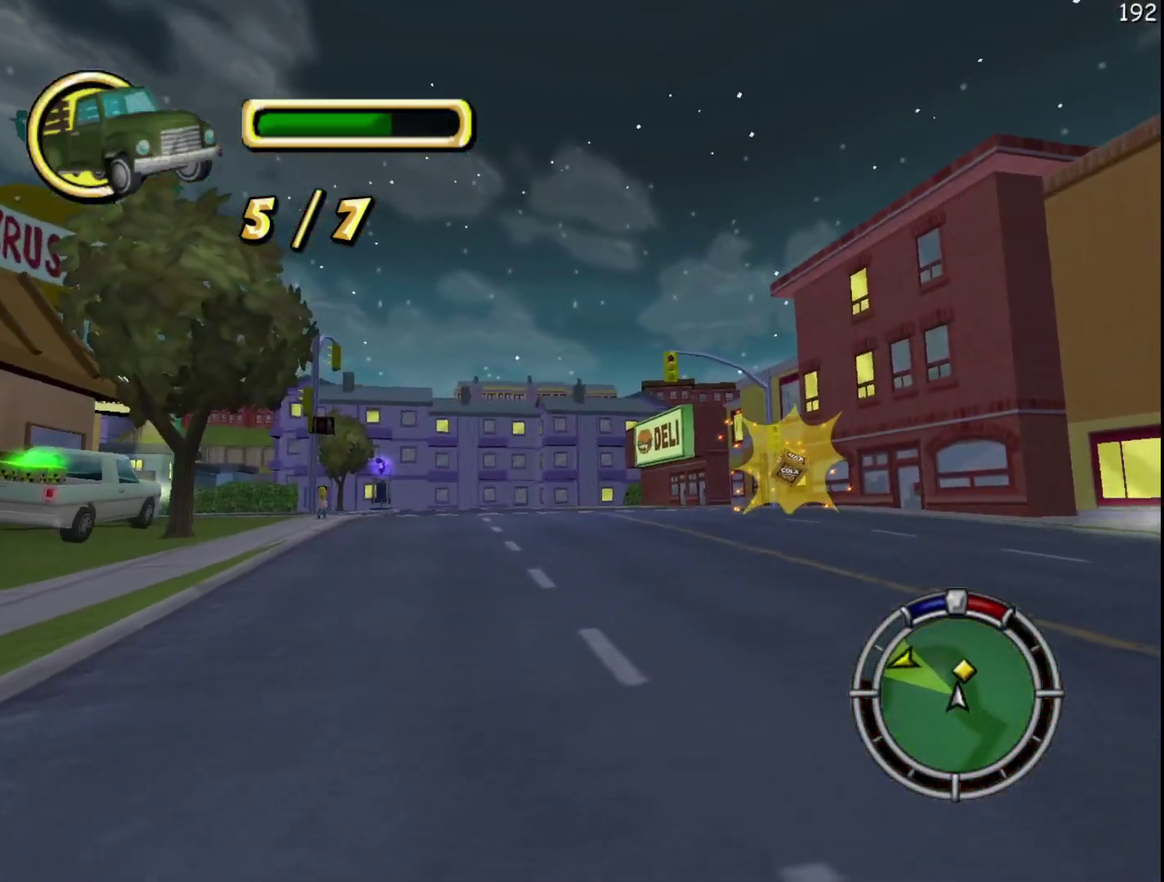
{"buttons": ["R2"], "events": []}
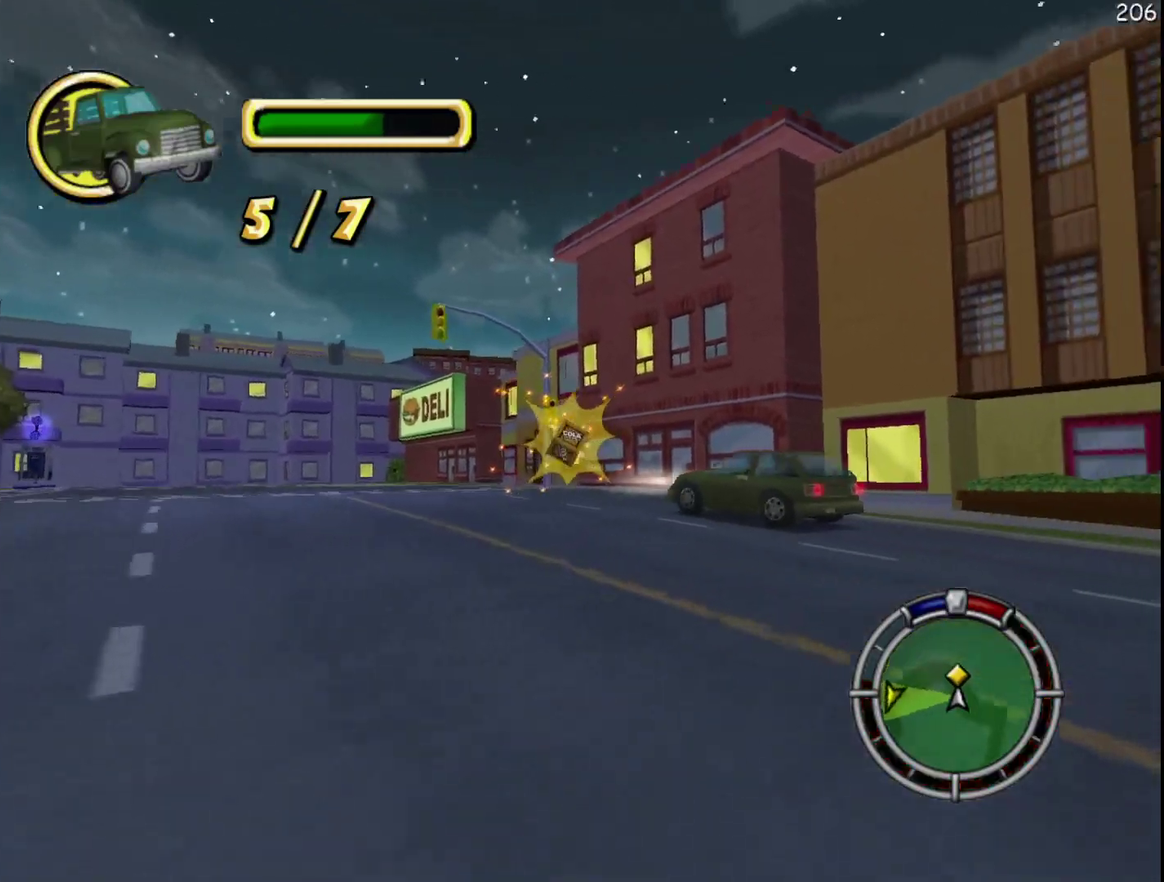
{"buttons": ["X", "R2"], "events": [[500, "X", "down"]]}
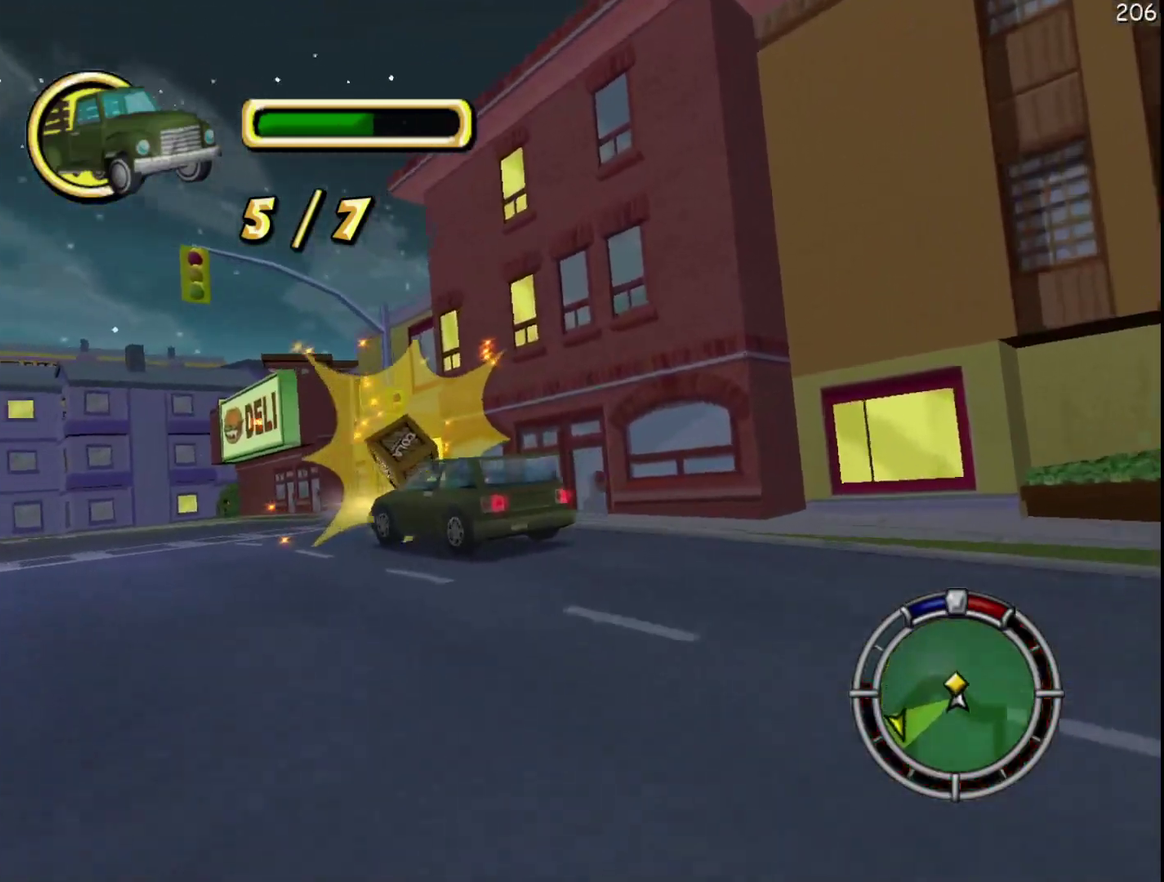
{"buttons": [], "events": [[400, "R2", "up"], [467, "X", "up"]]}
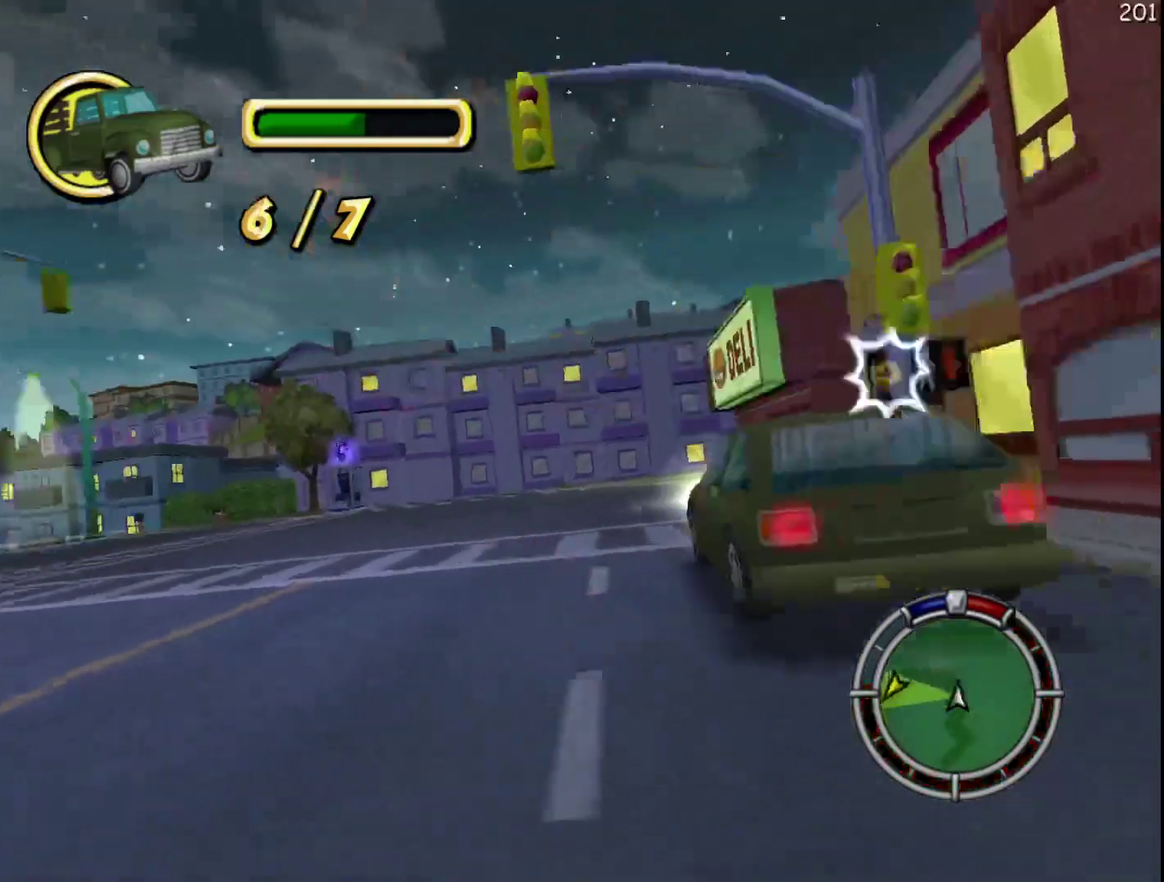
{"buttons": ["R2"], "events": [[183, "R2", "down"], [367, "A", "down"], [367, "B", "down"], [367, "Y", "down"], [417, "A", "up"], [417, "B", "up"], [417, "Y", "up"]]}
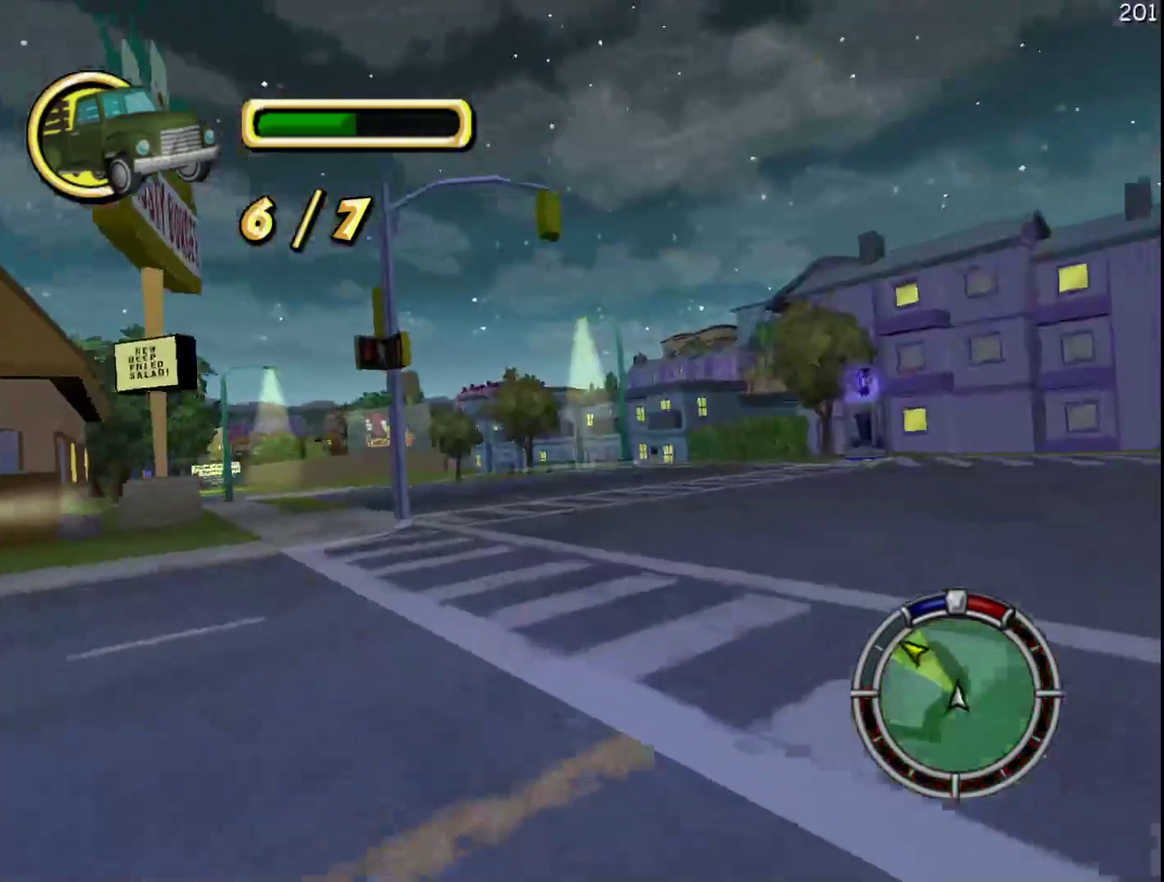
{"buttons": ["R2"], "events": []}
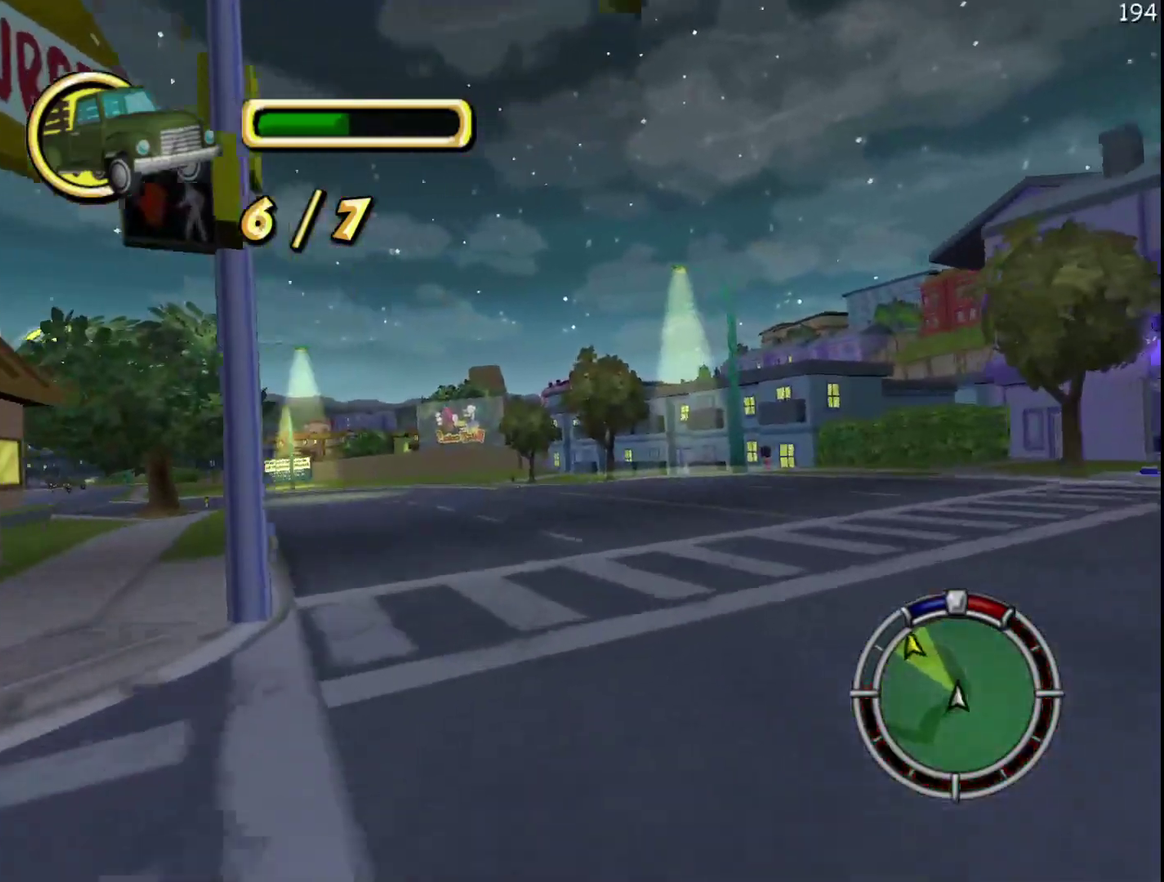
{"buttons": ["R2"], "events": []}
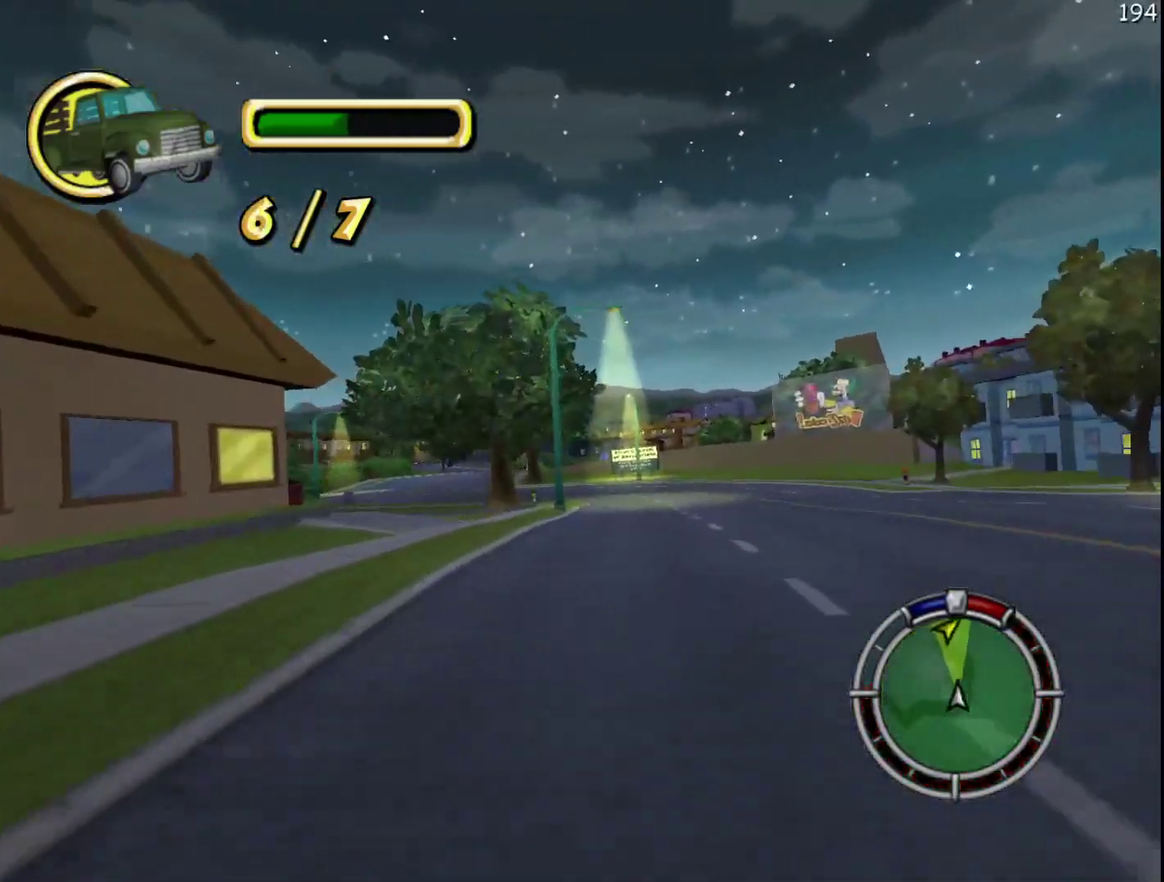
{"buttons": ["A", "B", "Y", "R2"], "events": [[450, "A", "down"], [450, "B", "down"], [450, "Y", "down"]]}
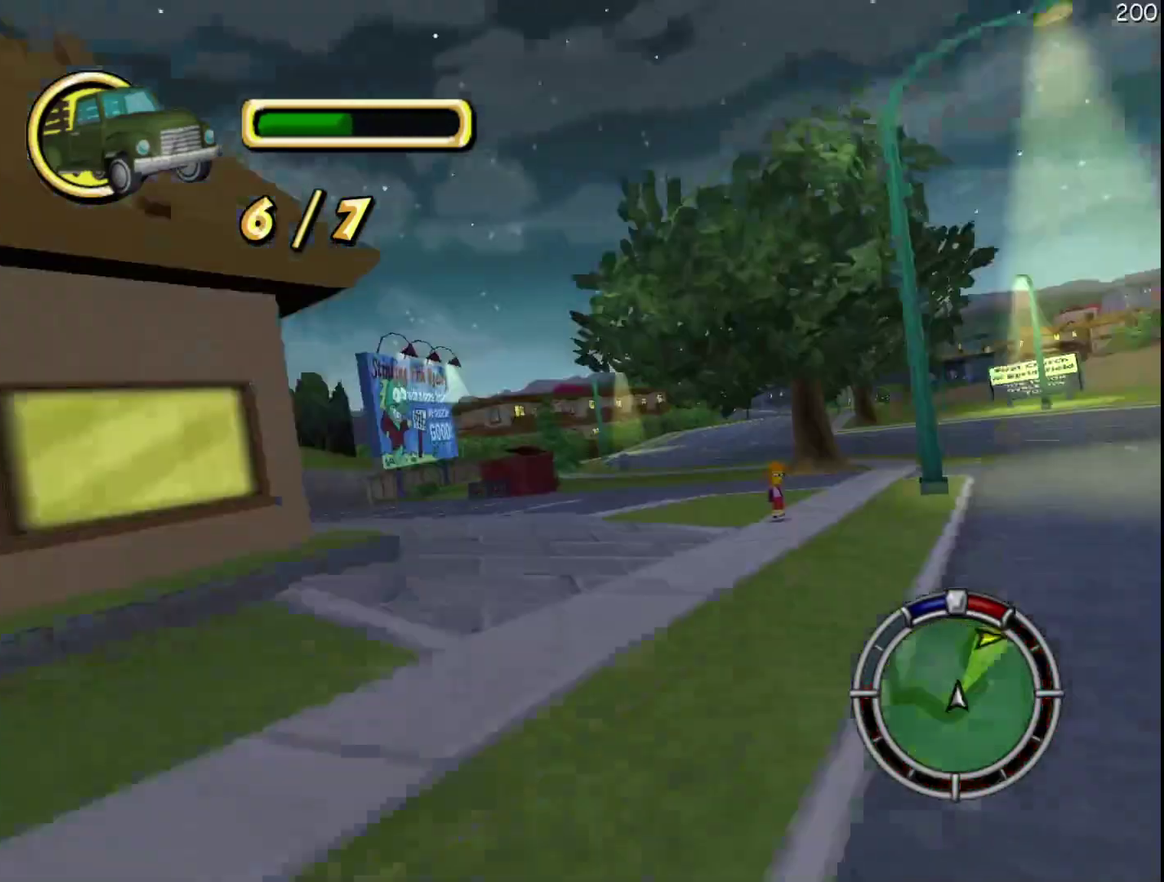
{"buttons": ["R2"], "events": [[17, "A", "up"], [17, "B", "up"], [17, "Y", "up"]]}
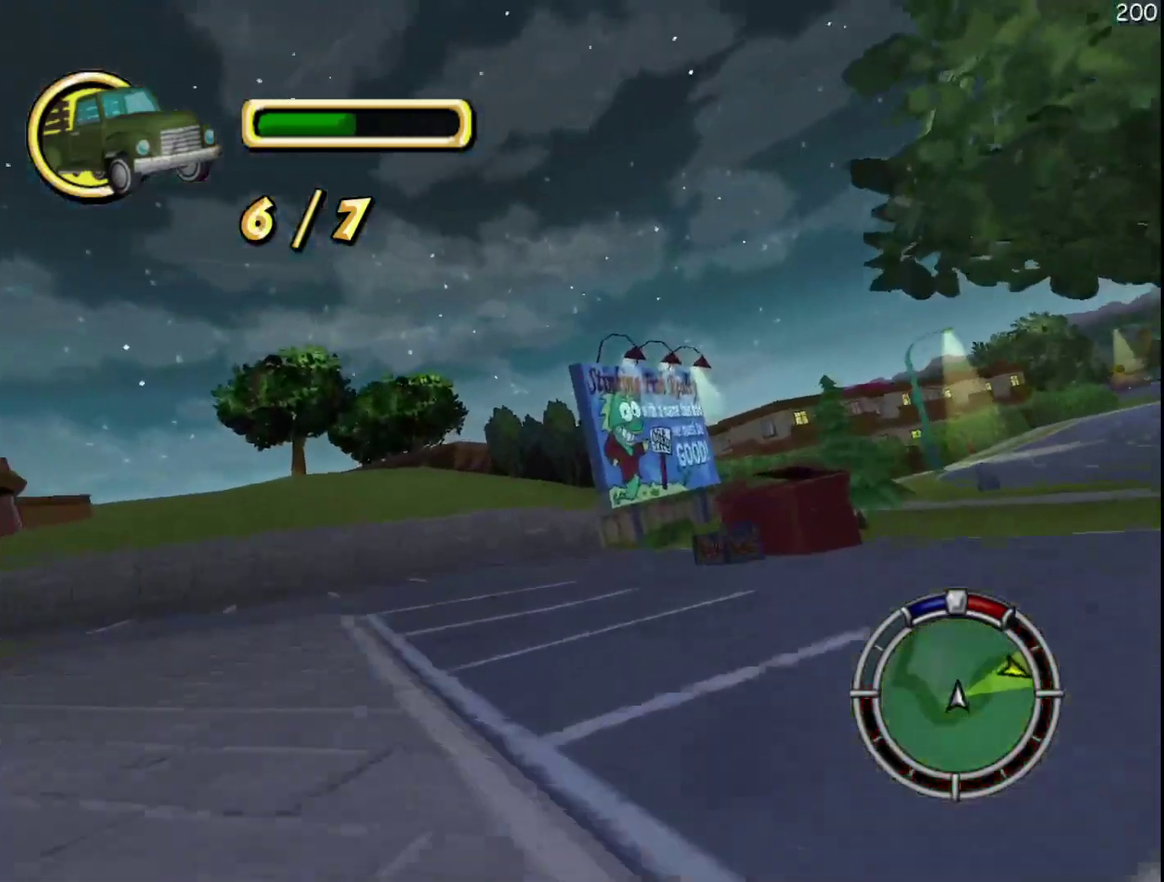
{"buttons": ["L2"], "events": [[133, "R2", "up"], [350, "L2", "down"]]}
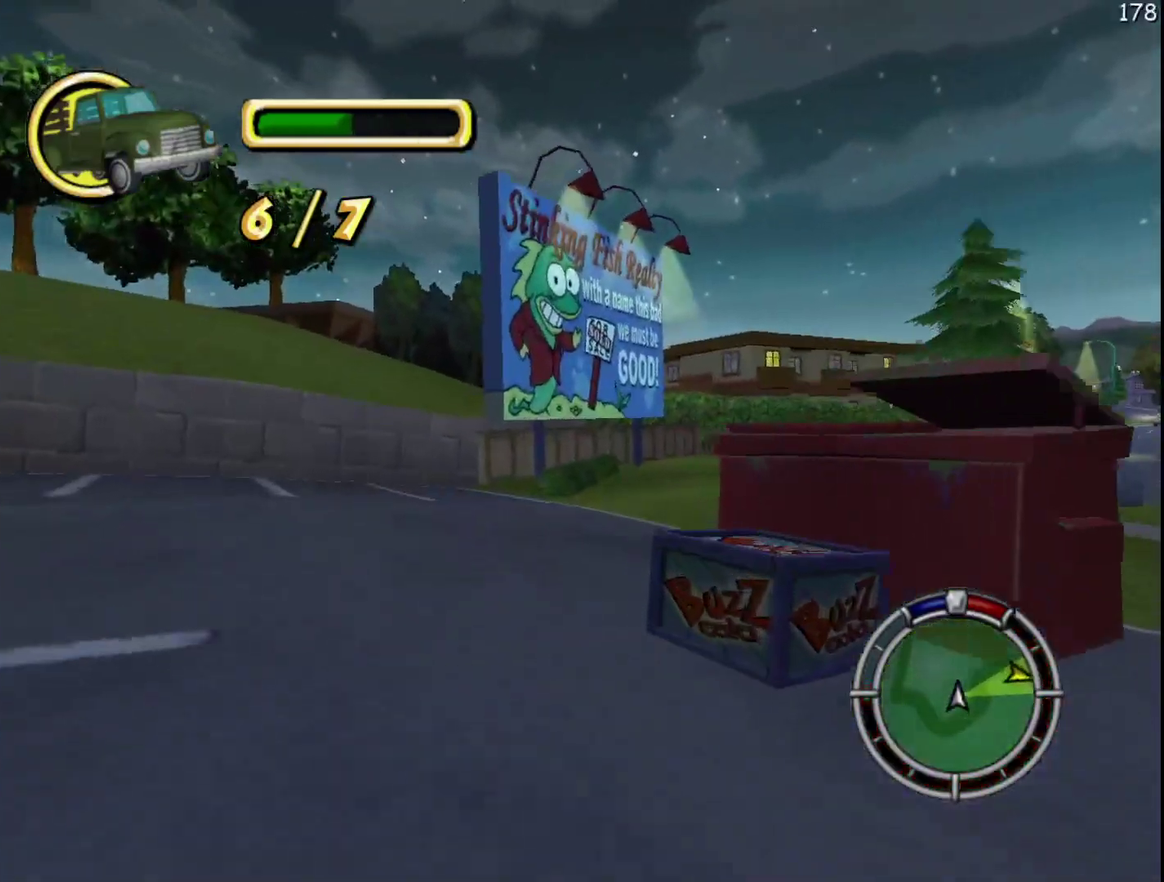
{"buttons": ["R2"], "events": [[200, "L2", "up"], [283, "A", "down"], [283, "Y", "down"], [300, "B", "down"], [367, "R2", "down"], [383, "B", "up"], [483, "A", "up"], [483, "Y", "up"]]}
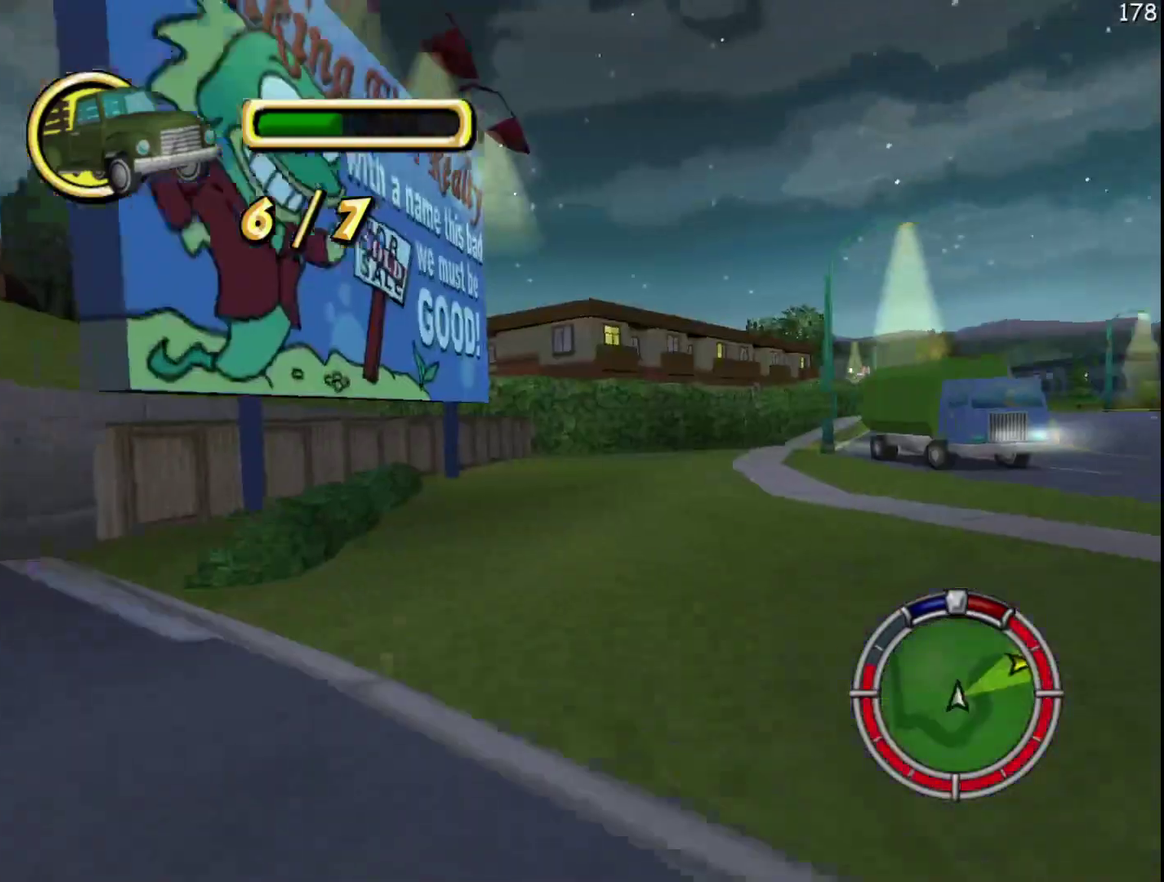
{"buttons": ["R2"], "events": []}
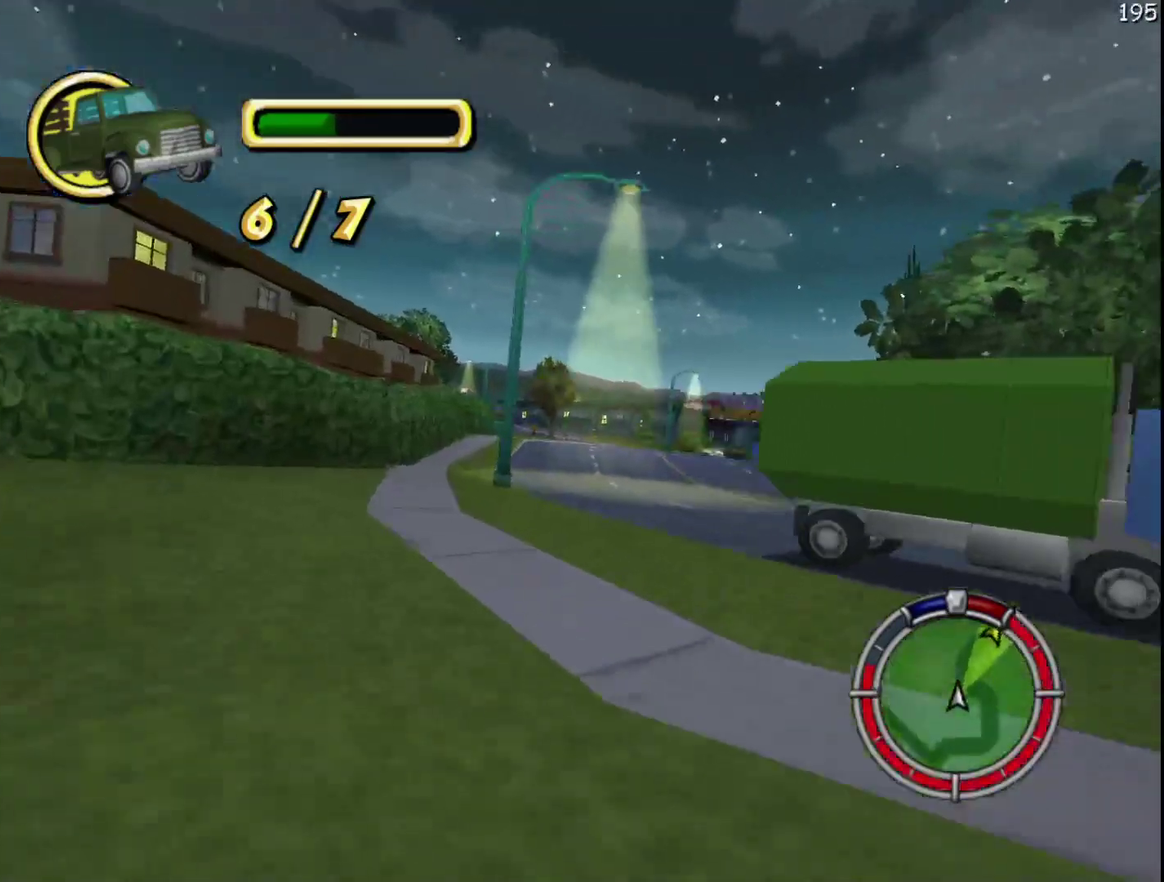
{"buttons": ["R2"], "events": []}